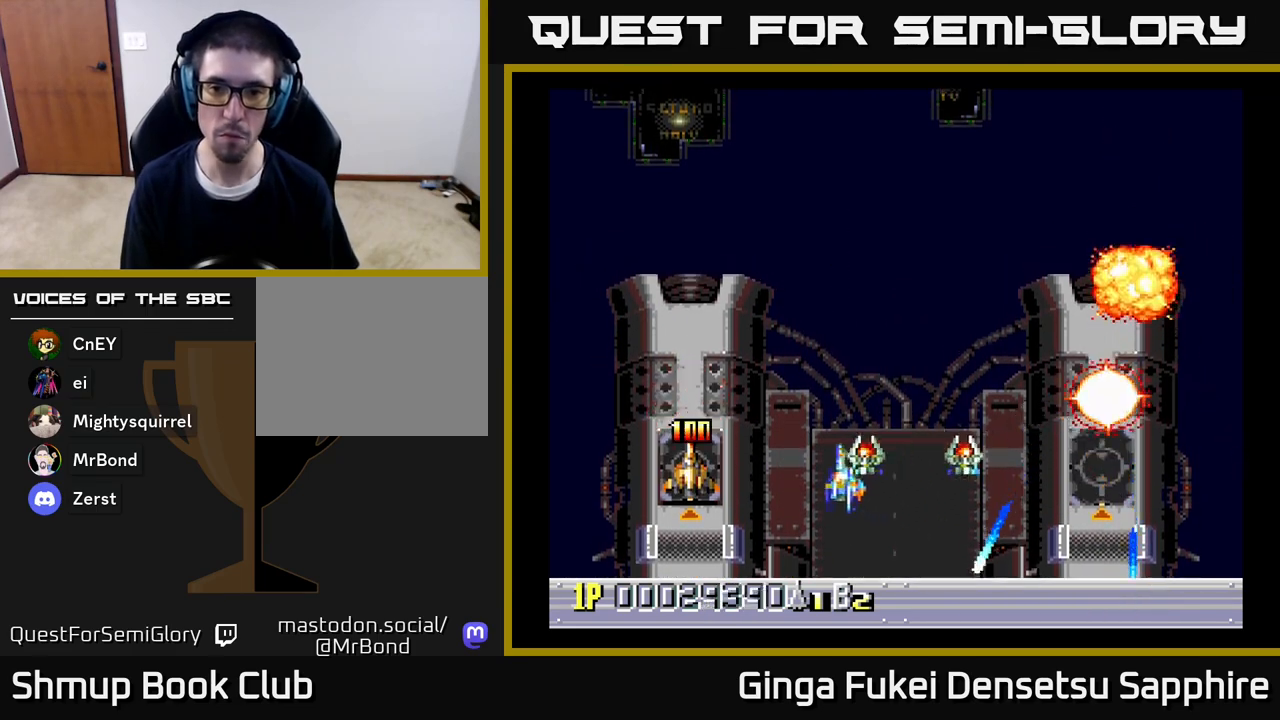
Gameplay with a controller (Xbox layout); each line is a JSON object with the inputs held at the frame after it. "events" lists button and stick changes between this image and that frame as [ms after this image, input, new state], when the widget could be followed in between.
{"buttons": [], "left_stick": "center", "right_stick": "center", "events": [[17, "DPAD_RIGHT", "down"], [200, "DPAD_DOWN", "up"], [200, "DPAD_RIGHT", "up"]]}
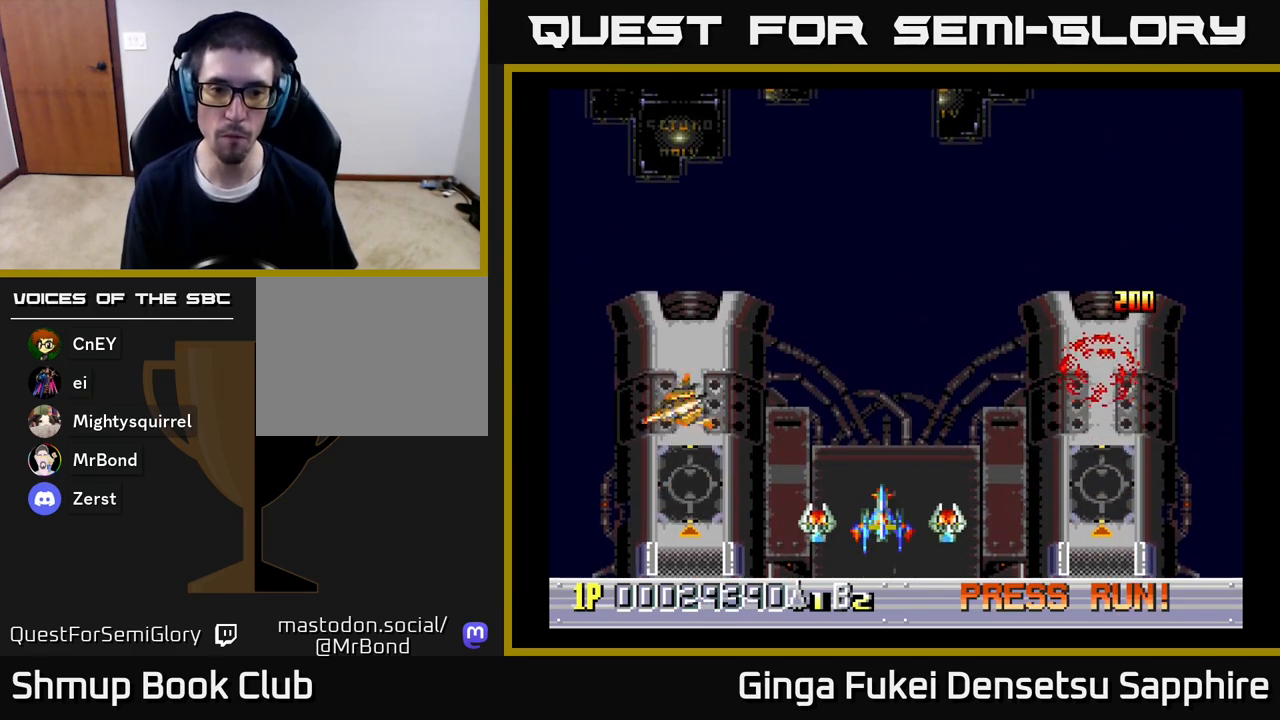
{"buttons": ["DPAD_DOWN", "DPAD_LEFT"], "left_stick": "center", "right_stick": "center", "events": [[117, "DPAD_LEFT", "down"], [467, "DPAD_DOWN", "down"]]}
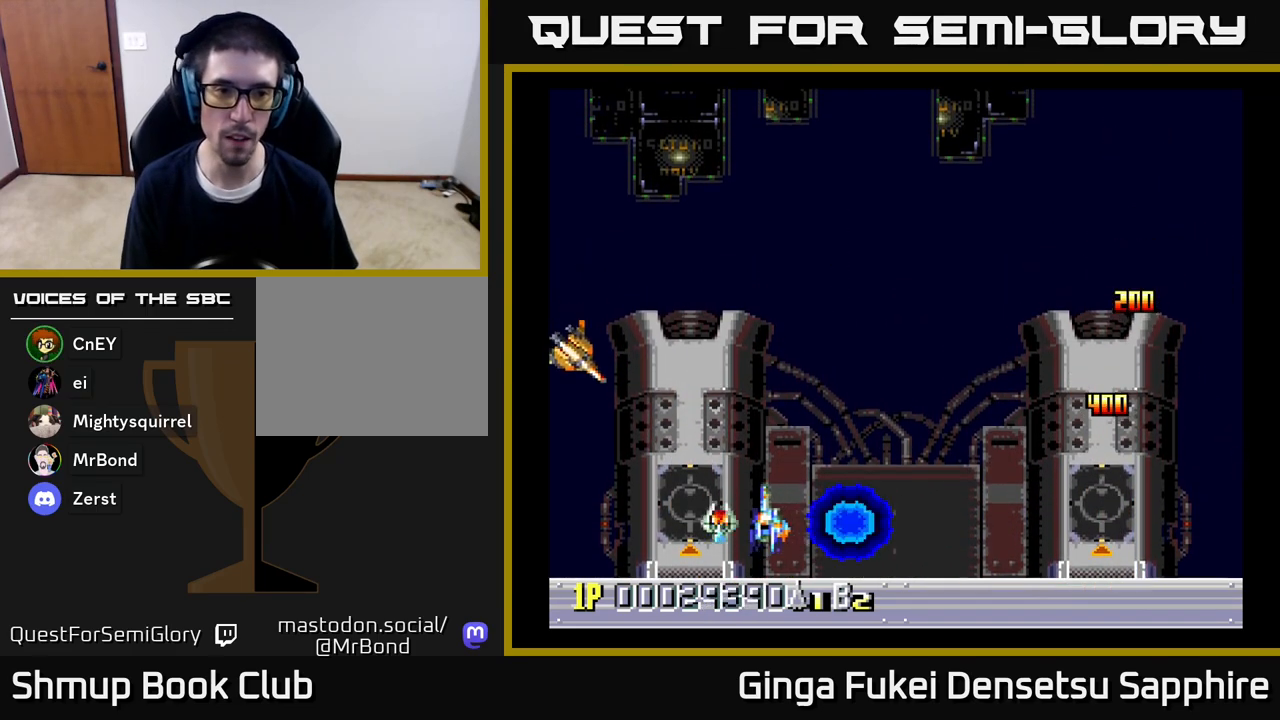
{"buttons": ["DPAD_UP", "DPAD_RIGHT"], "left_stick": "center", "right_stick": "center", "events": [[33, "DPAD_LEFT", "up"], [67, "DPAD_RIGHT", "down"], [117, "DPAD_DOWN", "up"], [233, "A", "down"], [317, "A", "up"], [333, "DPAD_UP", "down"]]}
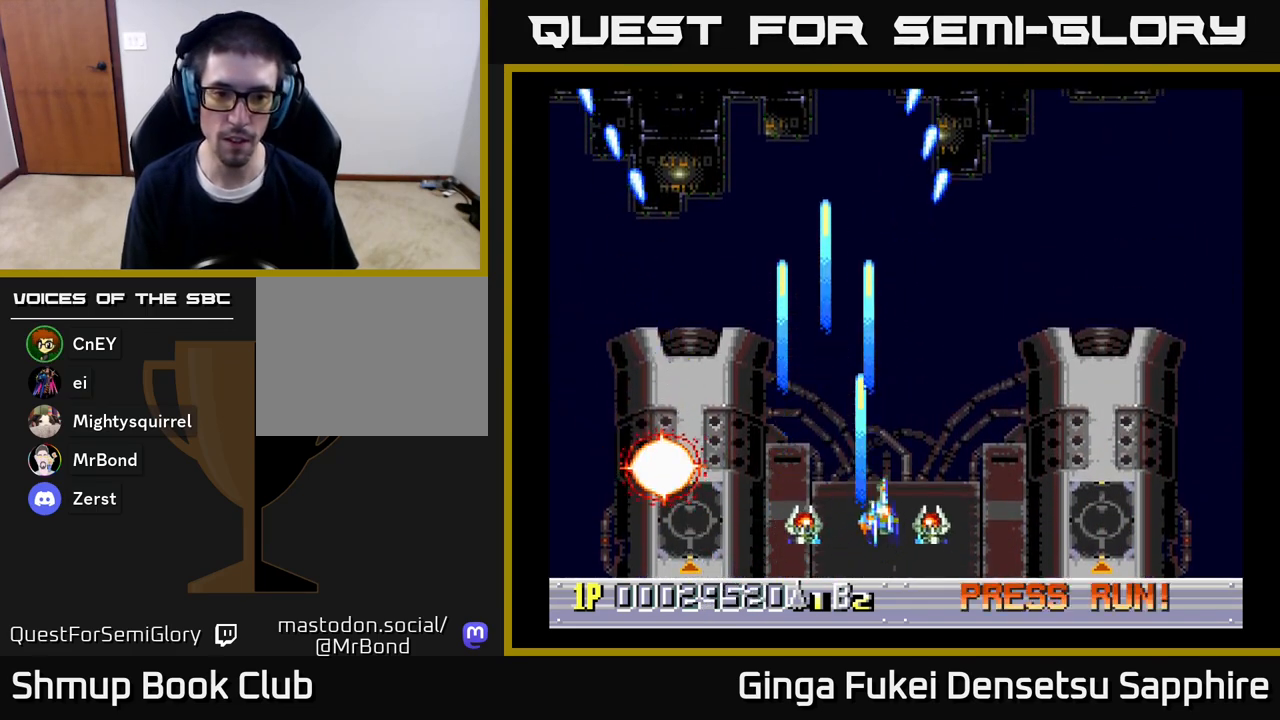
{"buttons": ["DPAD_LEFT"], "left_stick": "center", "right_stick": "center", "events": [[117, "DPAD_UP", "up"], [233, "DPAD_DOWN", "down"], [383, "DPAD_DOWN", "up"], [383, "DPAD_LEFT", "down"], [383, "DPAD_RIGHT", "up"]]}
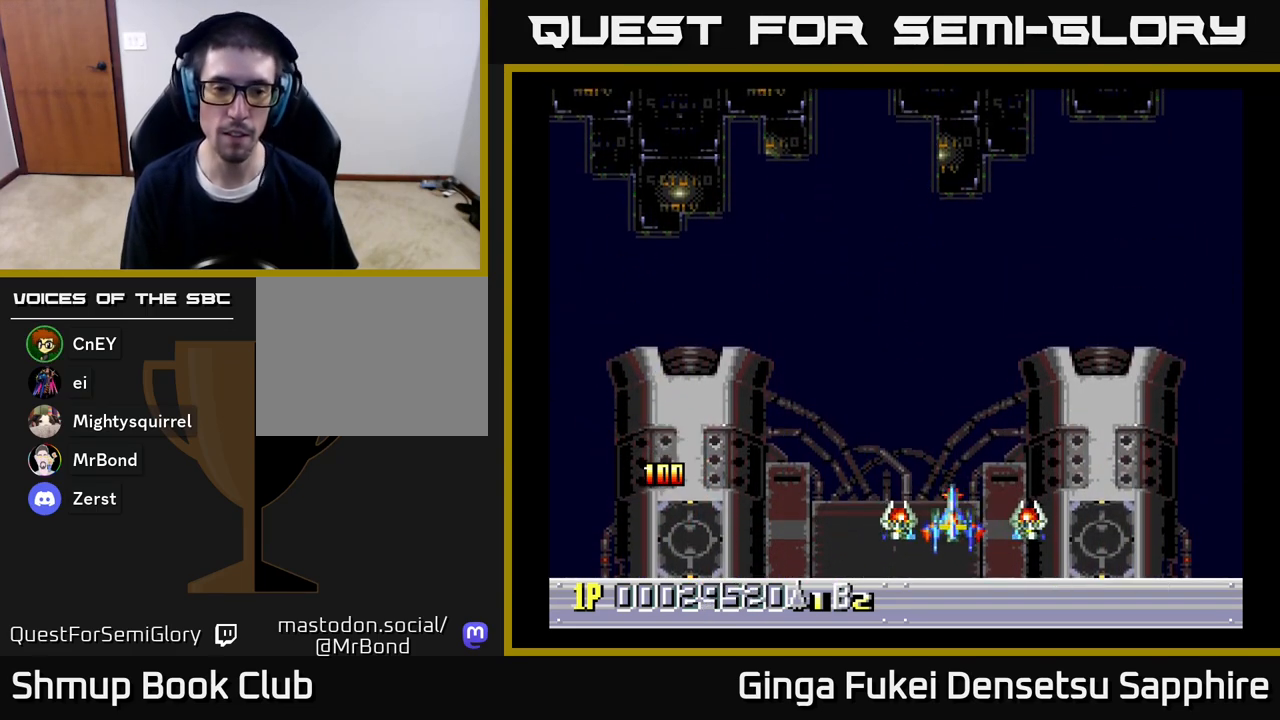
{"buttons": [], "left_stick": "center", "right_stick": "center", "events": [[117, "DPAD_UP", "down"], [200, "DPAD_LEFT", "up"], [233, "DPAD_UP", "up"]]}
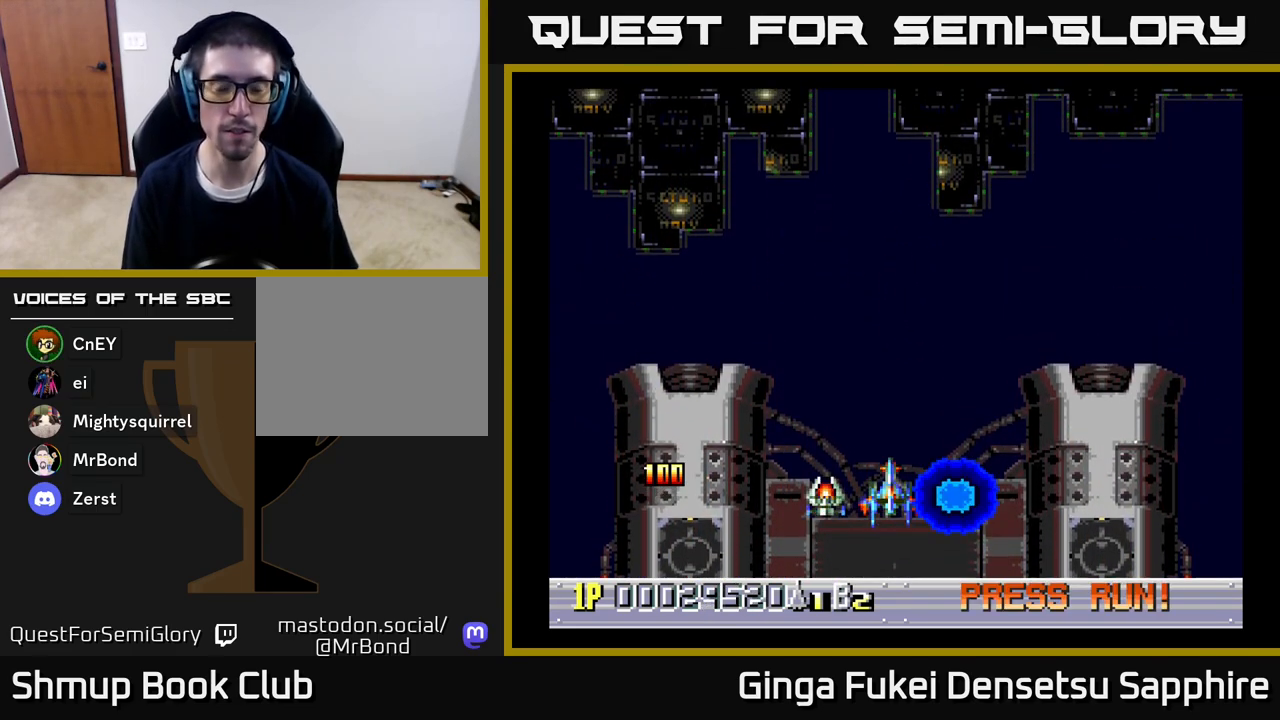
{"buttons": [], "left_stick": "center", "right_stick": "center", "events": [[217, "DPAD_LEFT", "down"], [317, "DPAD_LEFT", "up"]]}
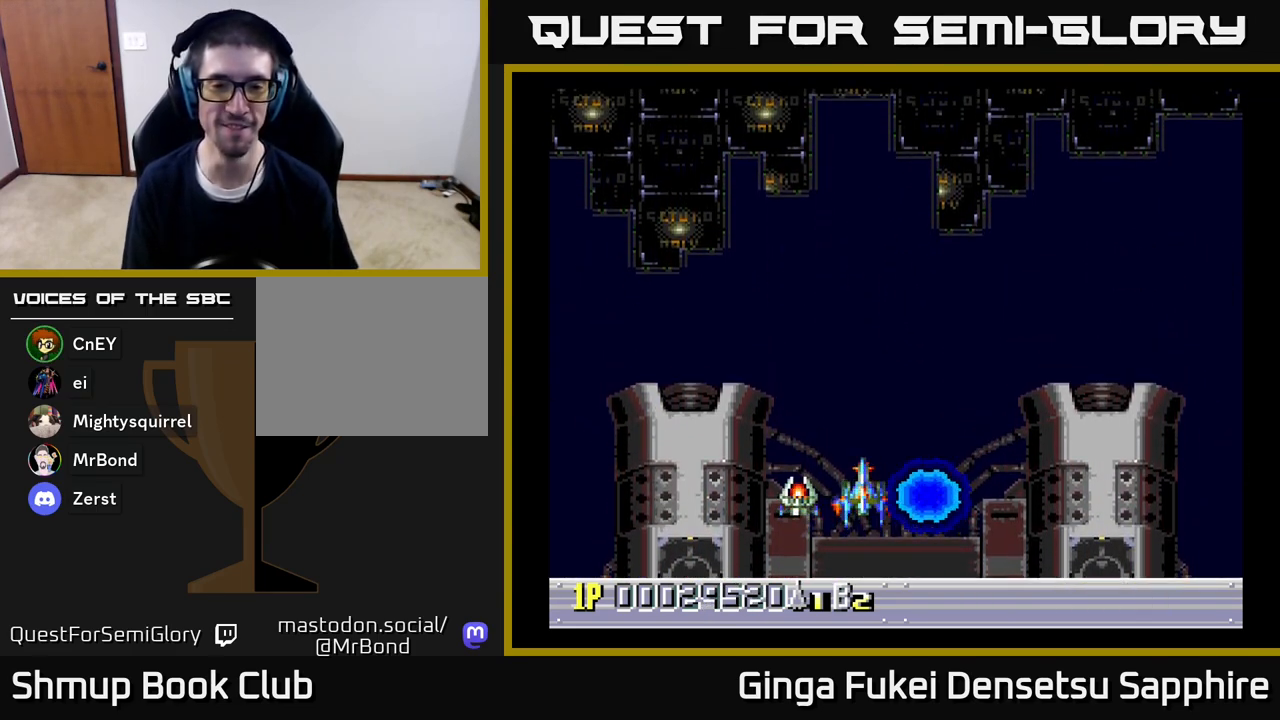
{"buttons": [], "left_stick": "center", "right_stick": "center", "events": [[200, "DPAD_RIGHT", "down"], [267, "DPAD_RIGHT", "up"]]}
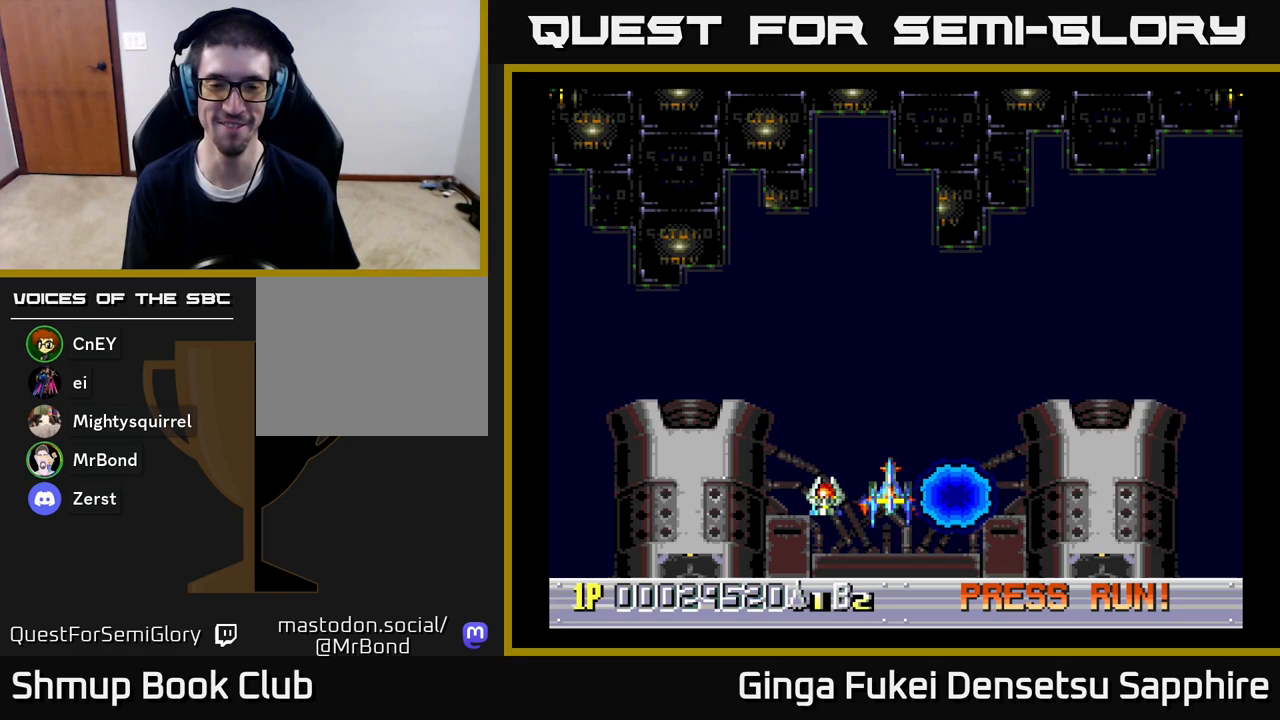
{"buttons": [], "left_stick": "center", "right_stick": "center", "events": []}
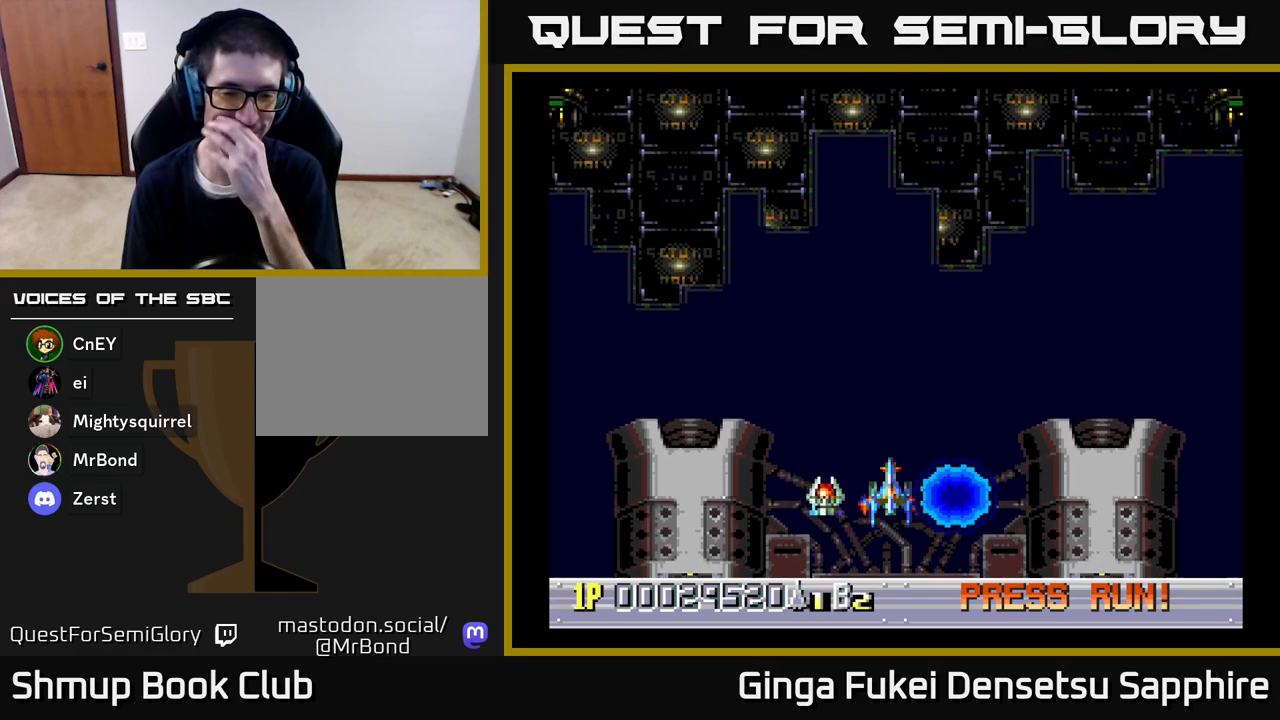
{"buttons": [], "left_stick": "center", "right_stick": "center", "events": []}
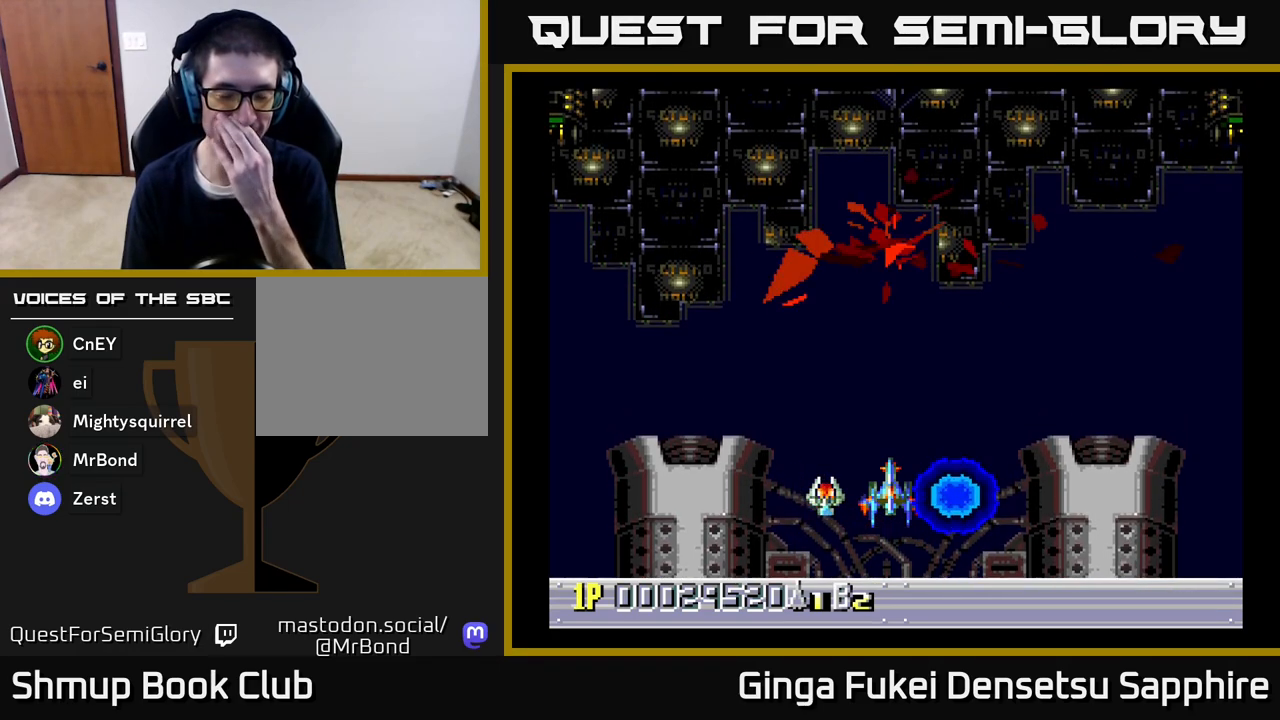
{"buttons": [], "left_stick": "center", "right_stick": "center", "events": []}
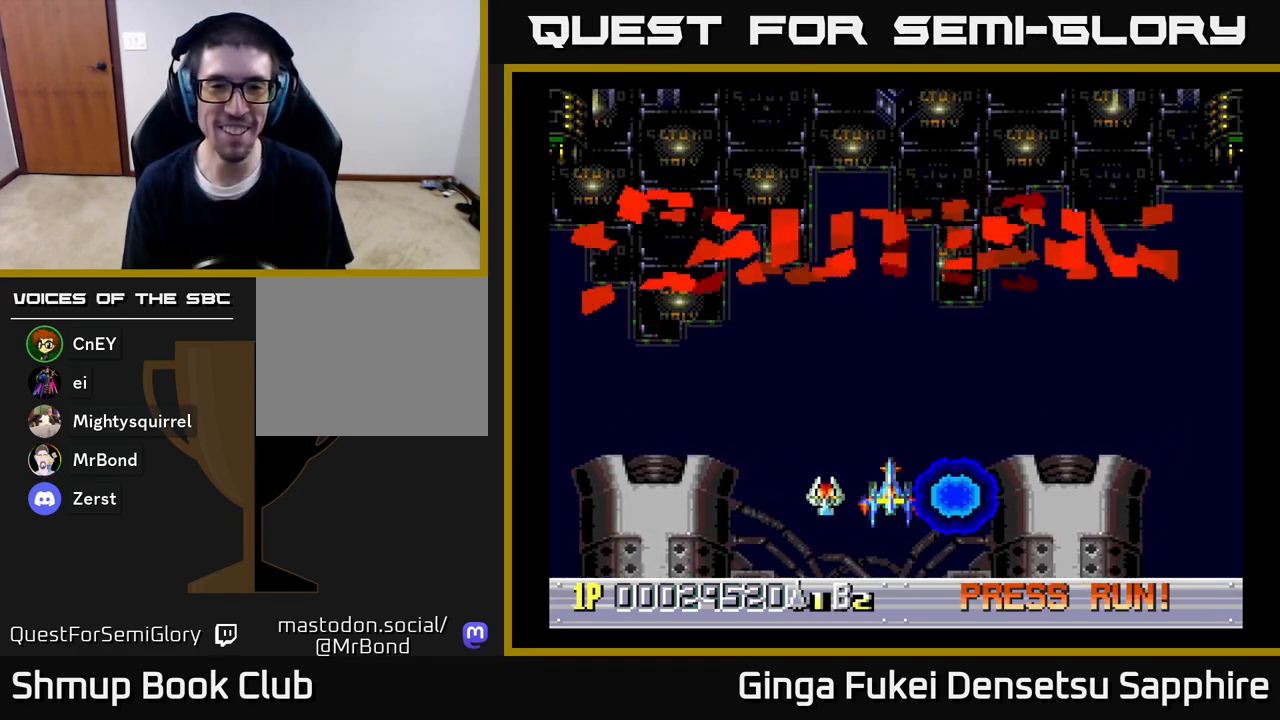
{"buttons": [], "left_stick": "center", "right_stick": "center", "events": []}
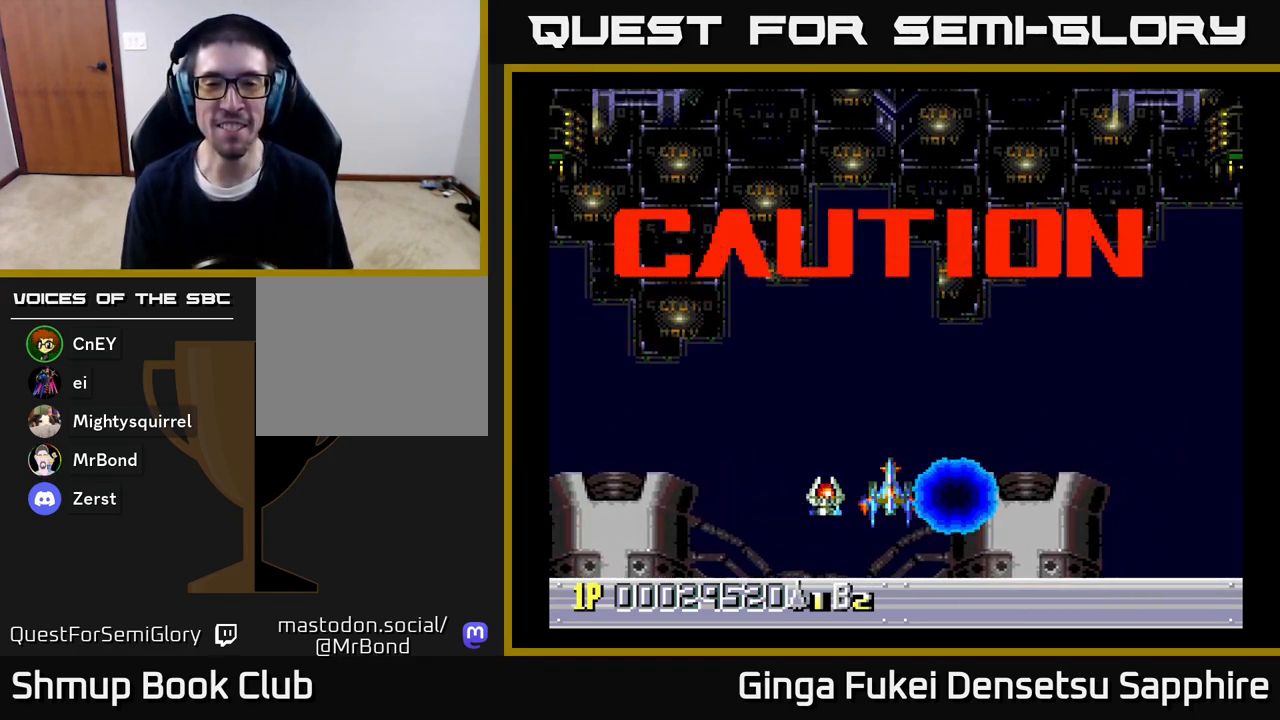
{"buttons": ["DPAD_UP"], "left_stick": "center", "right_stick": "center", "events": [[250, "DPAD_UP", "down"]]}
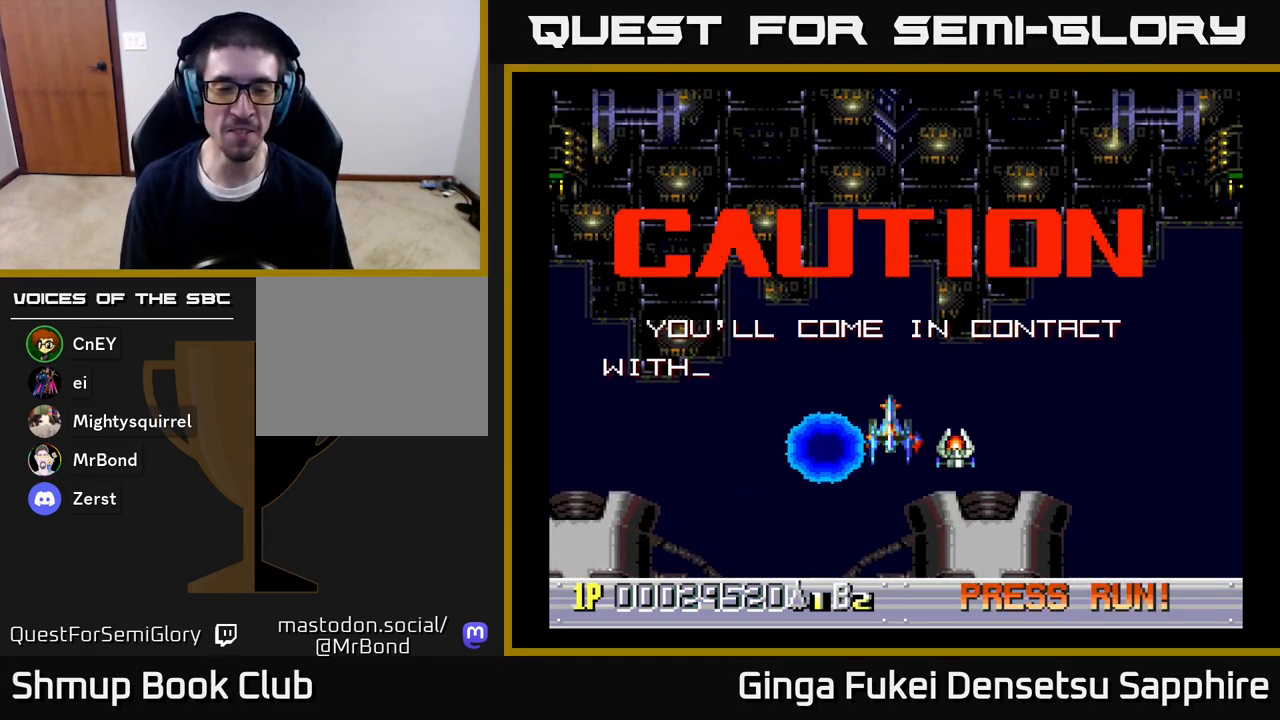
{"buttons": [], "left_stick": "center", "right_stick": "center", "events": [[50, "DPAD_UP", "up"]]}
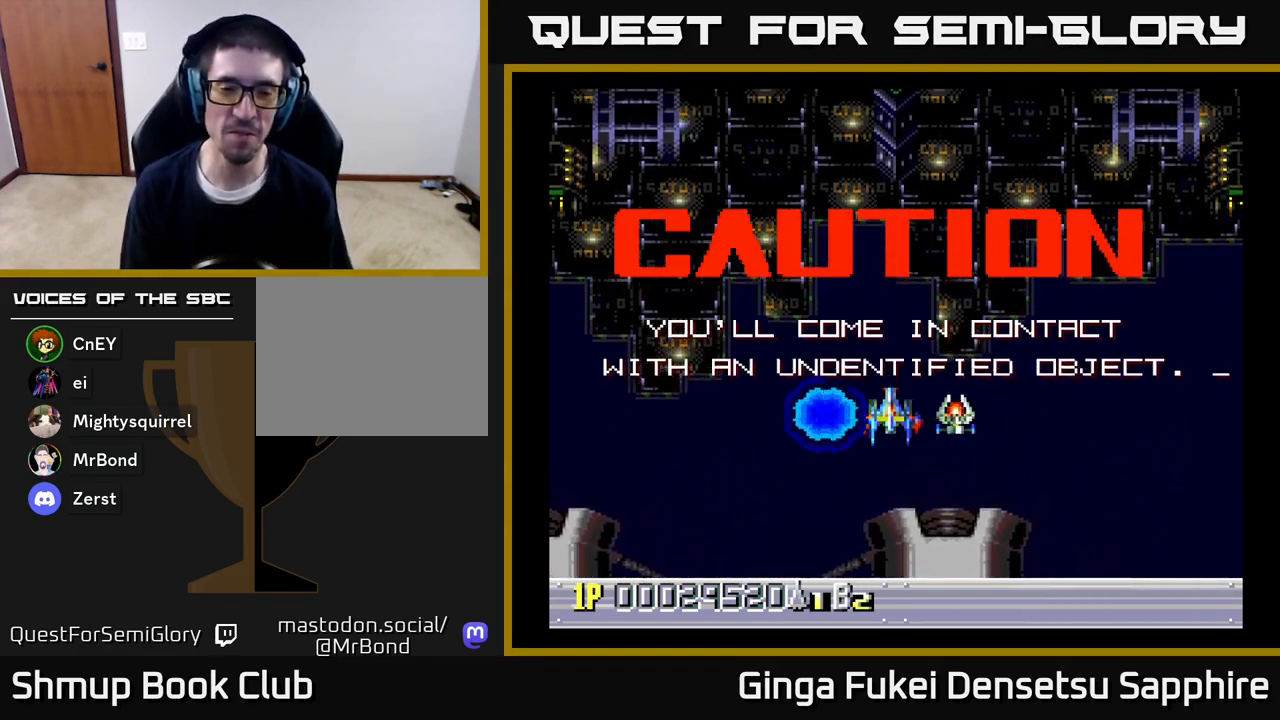
{"buttons": [], "left_stick": "center", "right_stick": "center", "events": [[33, "DPAD_UP", "down"], [167, "DPAD_UP", "up"]]}
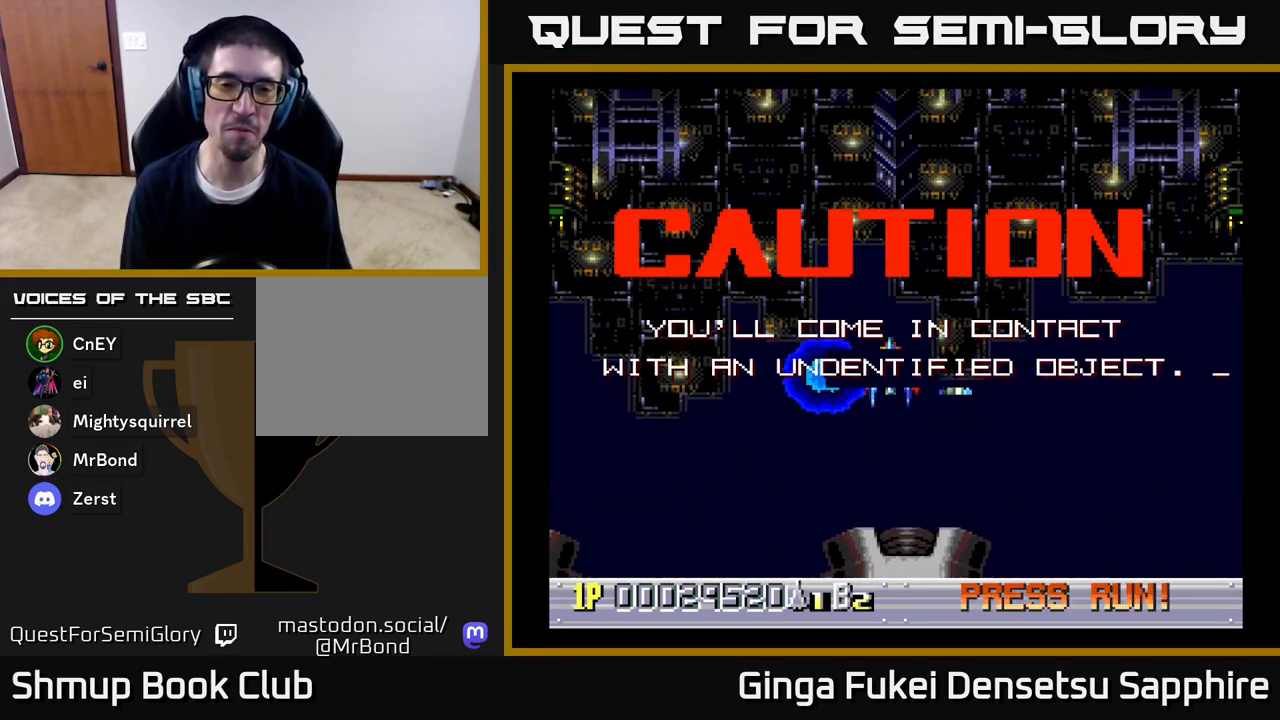
{"buttons": [], "left_stick": "center", "right_stick": "center", "events": []}
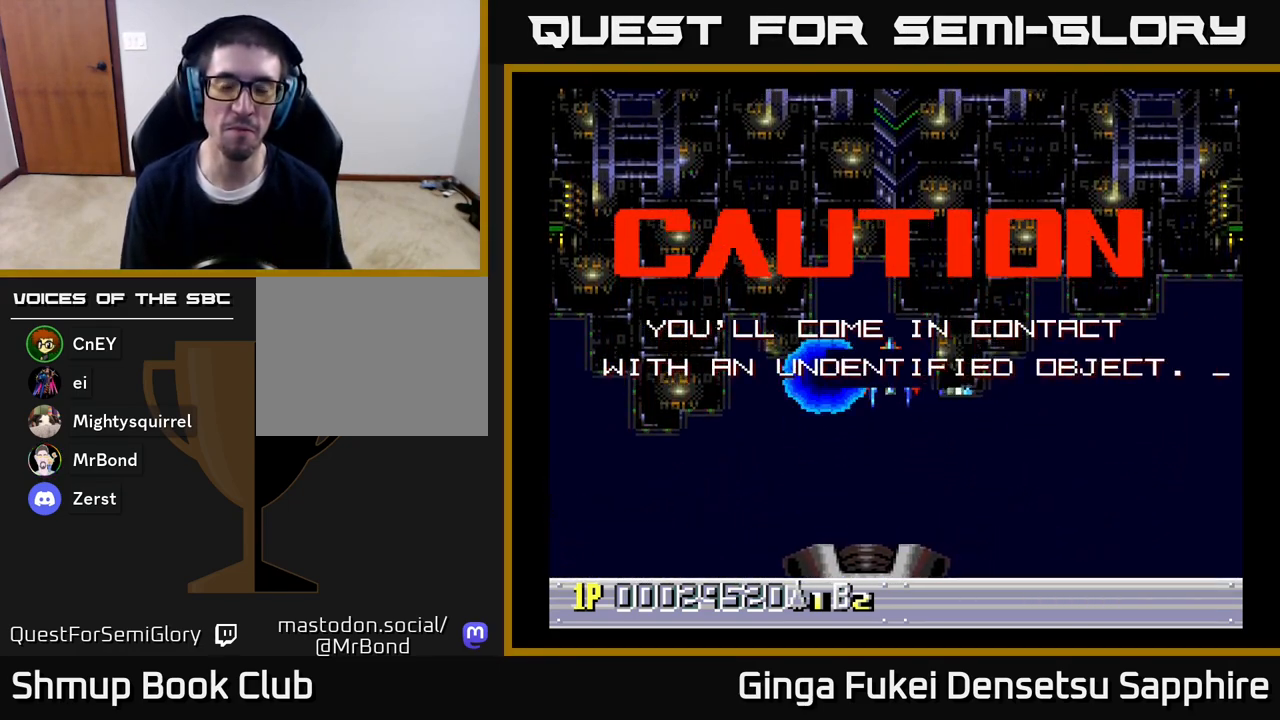
{"buttons": [], "left_stick": "center", "right_stick": "center", "events": []}
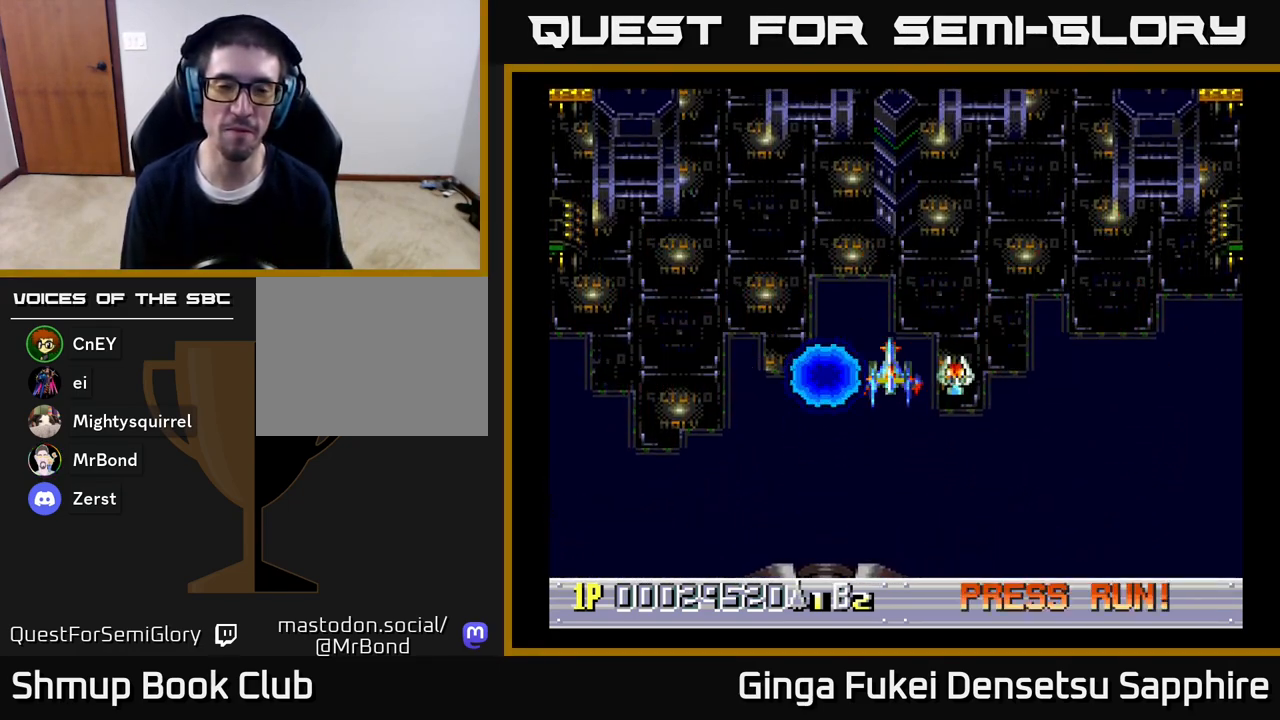
{"buttons": [], "left_stick": "center", "right_stick": "center", "events": []}
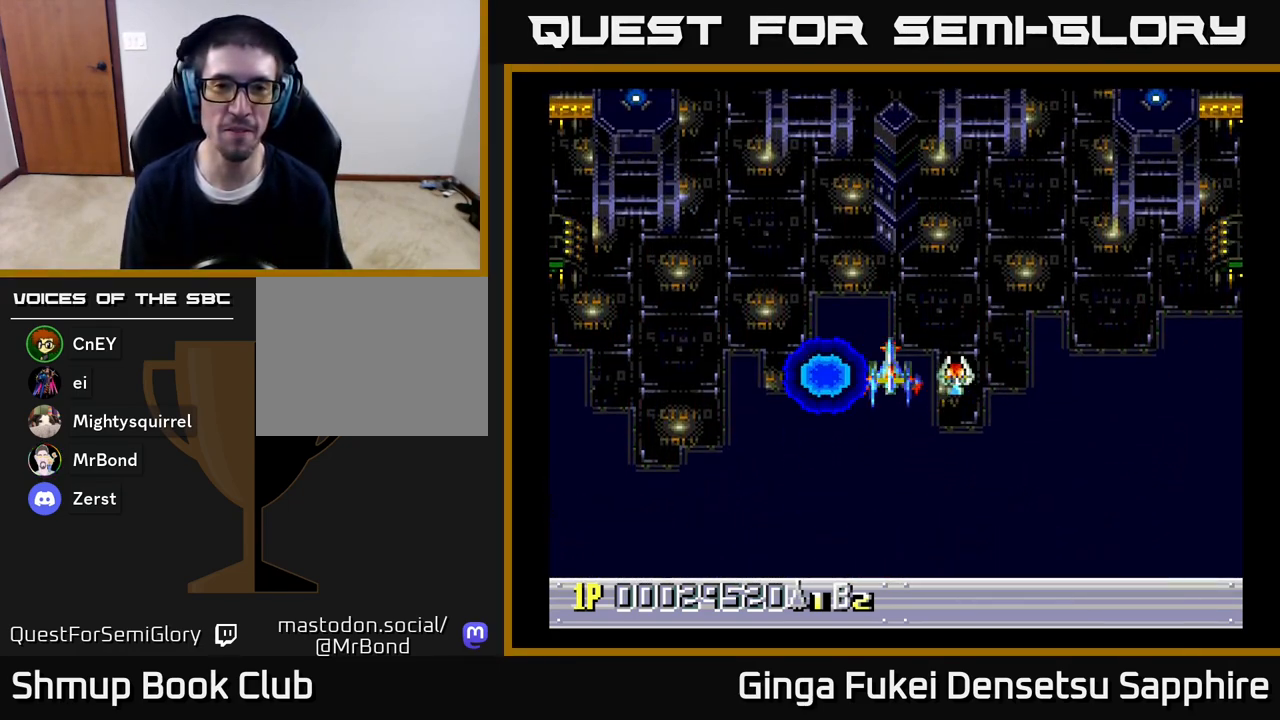
{"buttons": [], "left_stick": "center", "right_stick": "center", "events": [[333, "DPAD_UP", "down"], [500, "DPAD_UP", "up"]]}
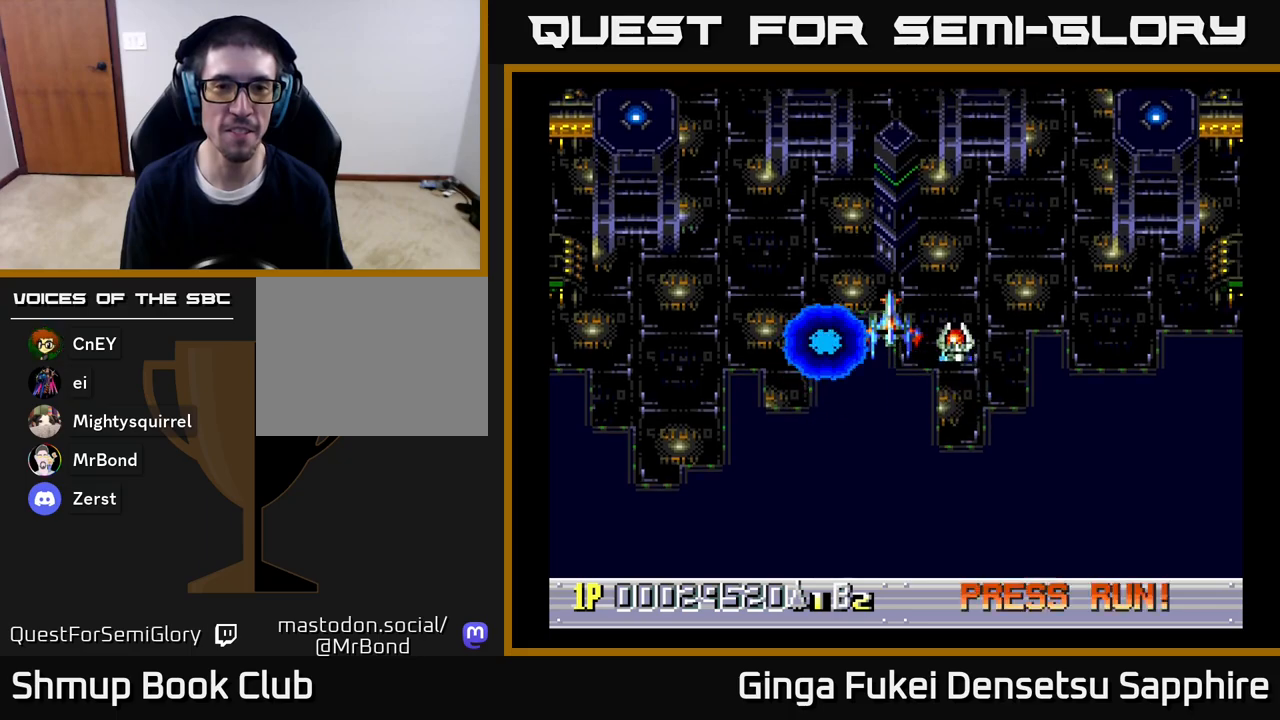
{"buttons": [], "left_stick": "center", "right_stick": "center", "events": []}
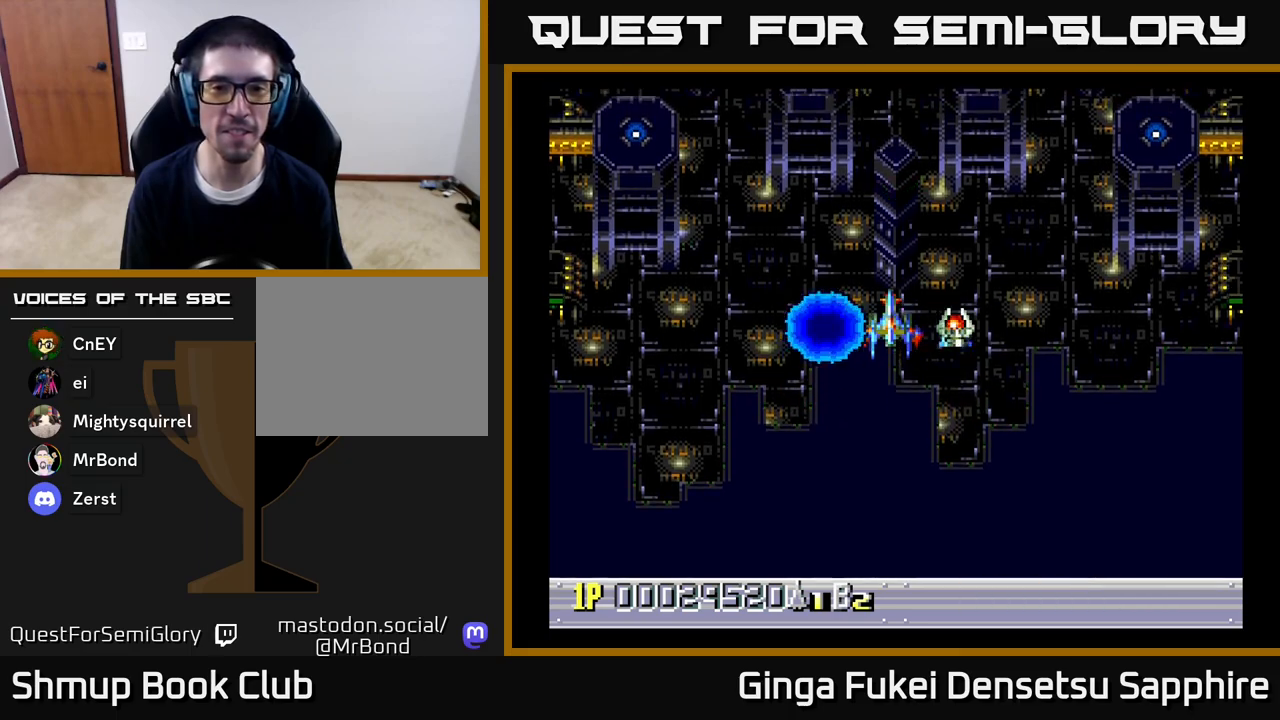
{"buttons": [], "left_stick": "center", "right_stick": "center", "events": []}
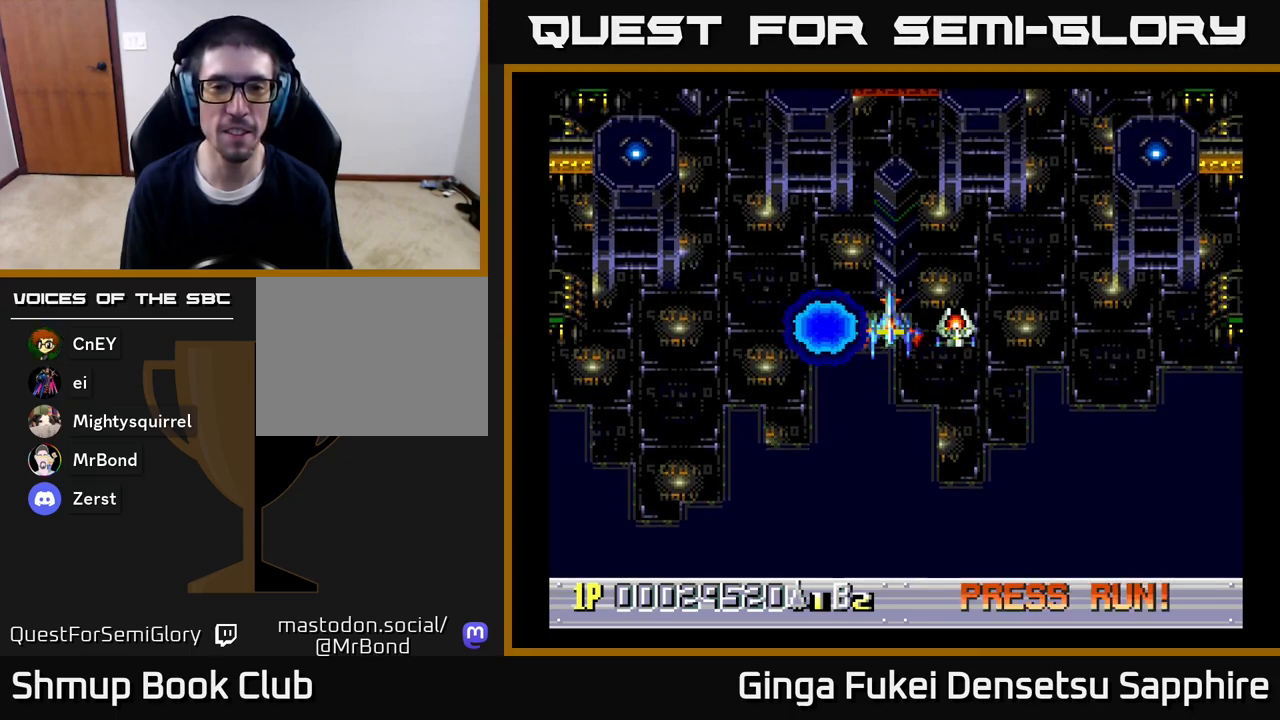
{"buttons": [], "left_stick": "center", "right_stick": "center", "events": []}
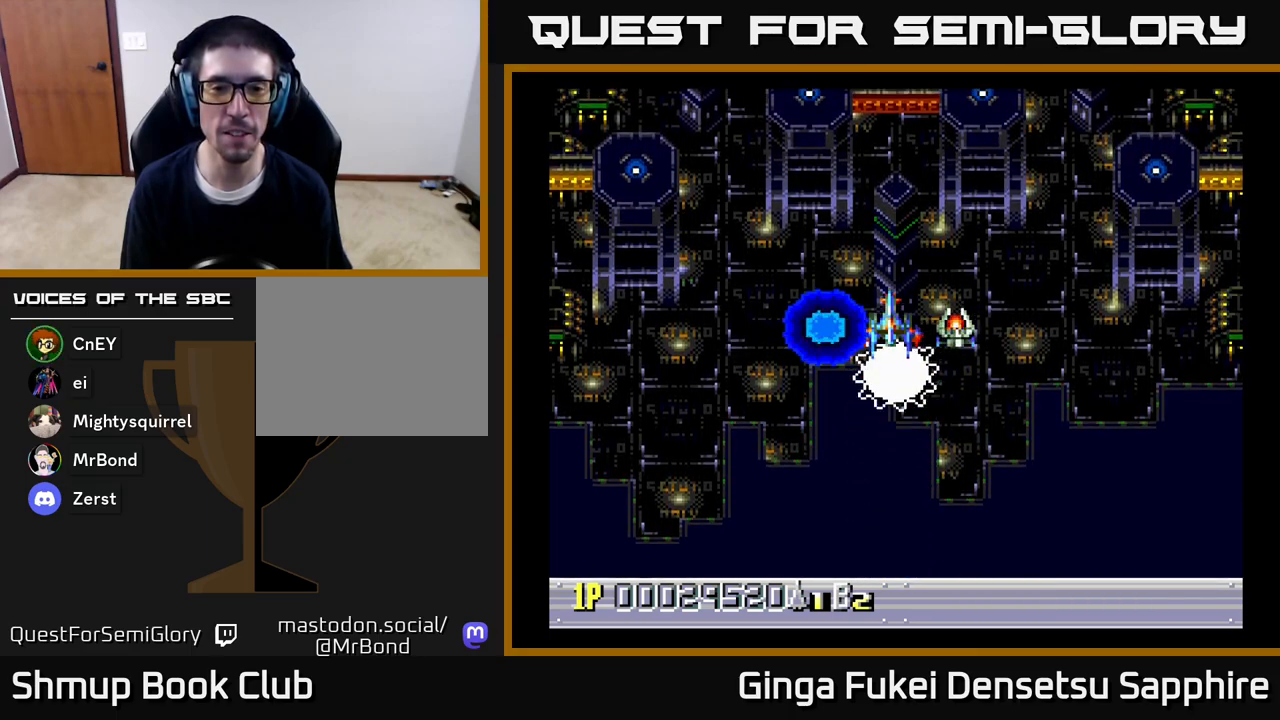
{"buttons": [], "left_stick": "center", "right_stick": "center", "events": [[167, "DPAD_DOWN", "down"], [467, "DPAD_DOWN", "up"]]}
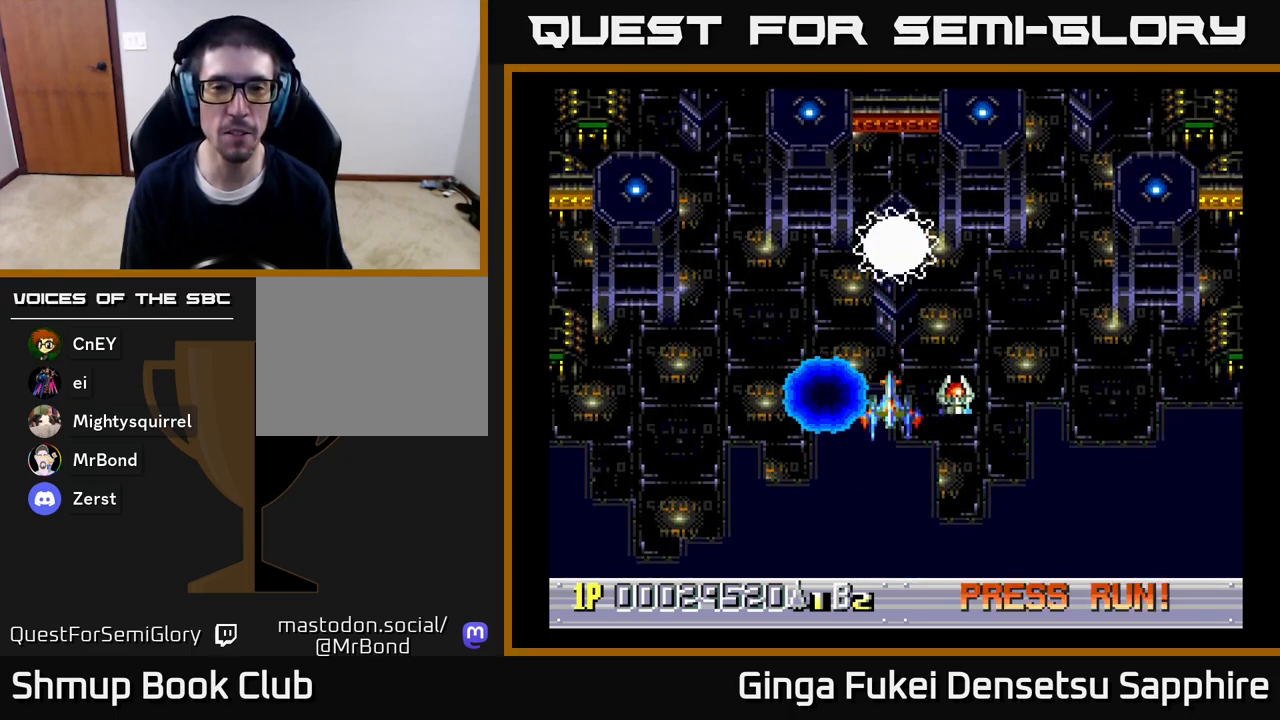
{"buttons": [], "left_stick": "center", "right_stick": "center", "events": [[183, "DPAD_UP", "down"], [300, "DPAD_UP", "up"]]}
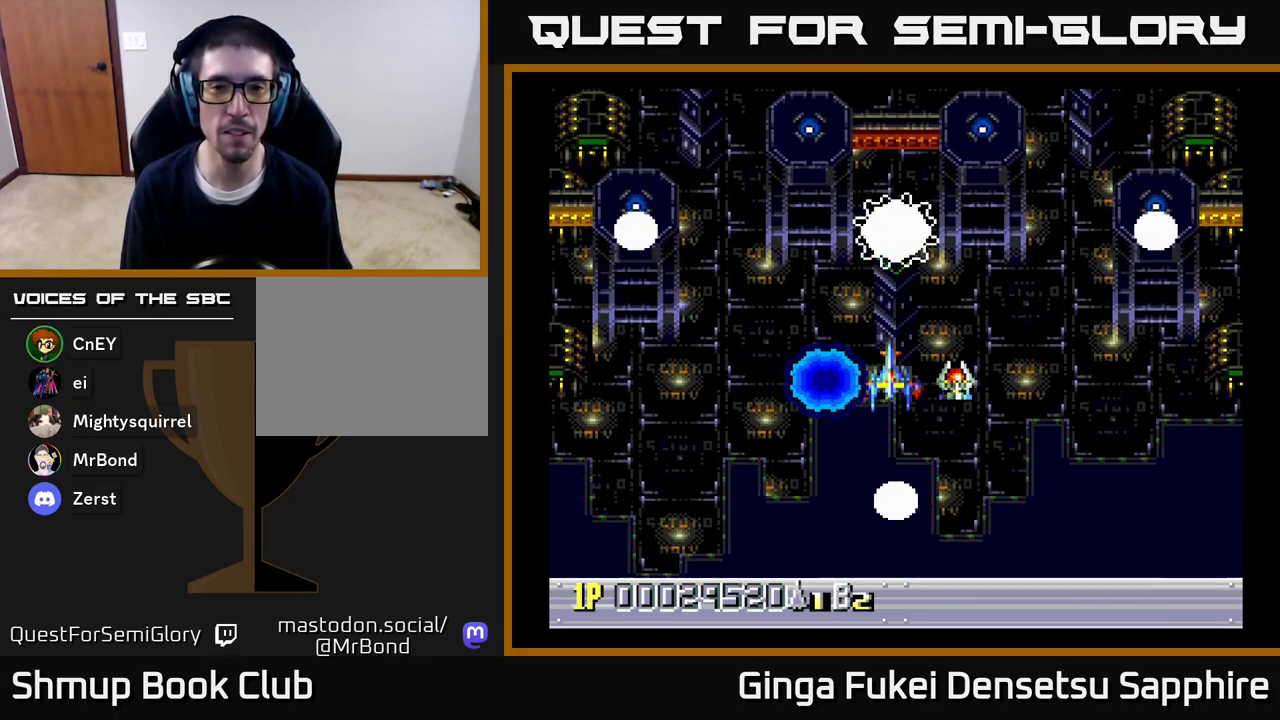
{"buttons": [], "left_stick": "center", "right_stick": "center", "events": []}
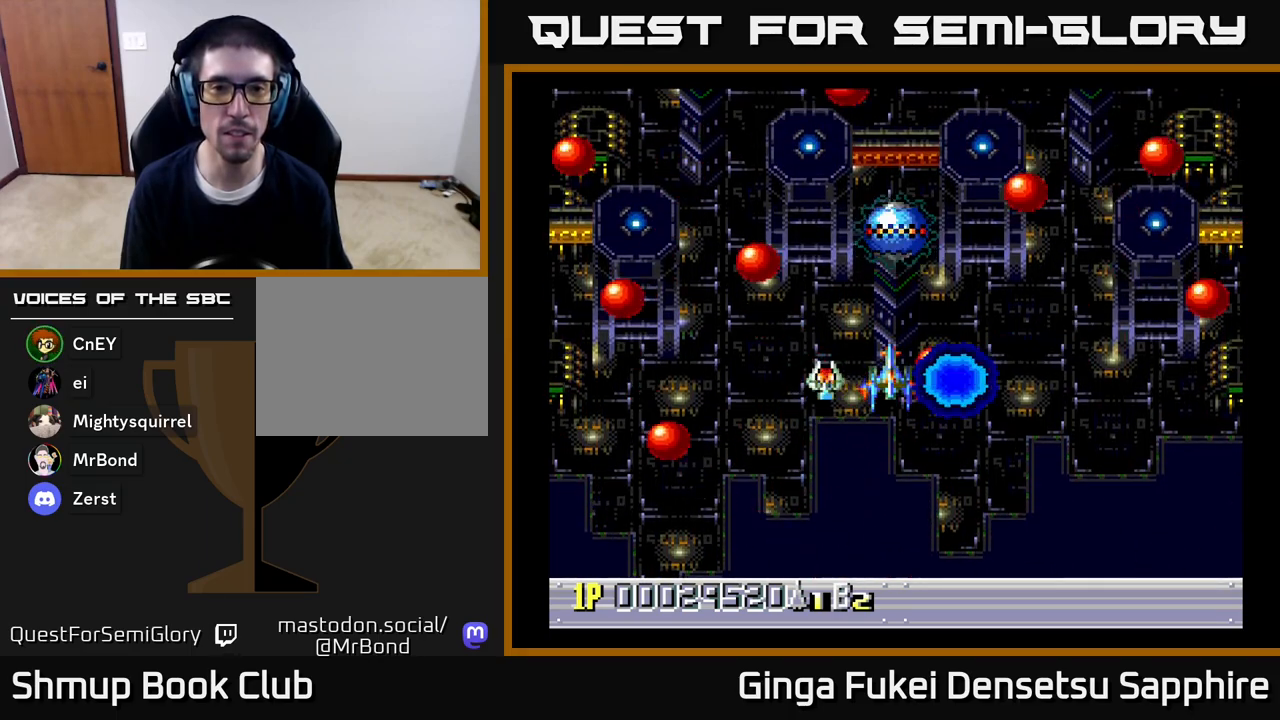
{"buttons": ["A", "DPAD_DOWN"], "left_stick": "center", "right_stick": "center", "events": [[217, "DPAD_DOWN", "down"], [350, "DPAD_DOWN", "up"], [467, "DPAD_DOWN", "down"], [483, "A", "down"]]}
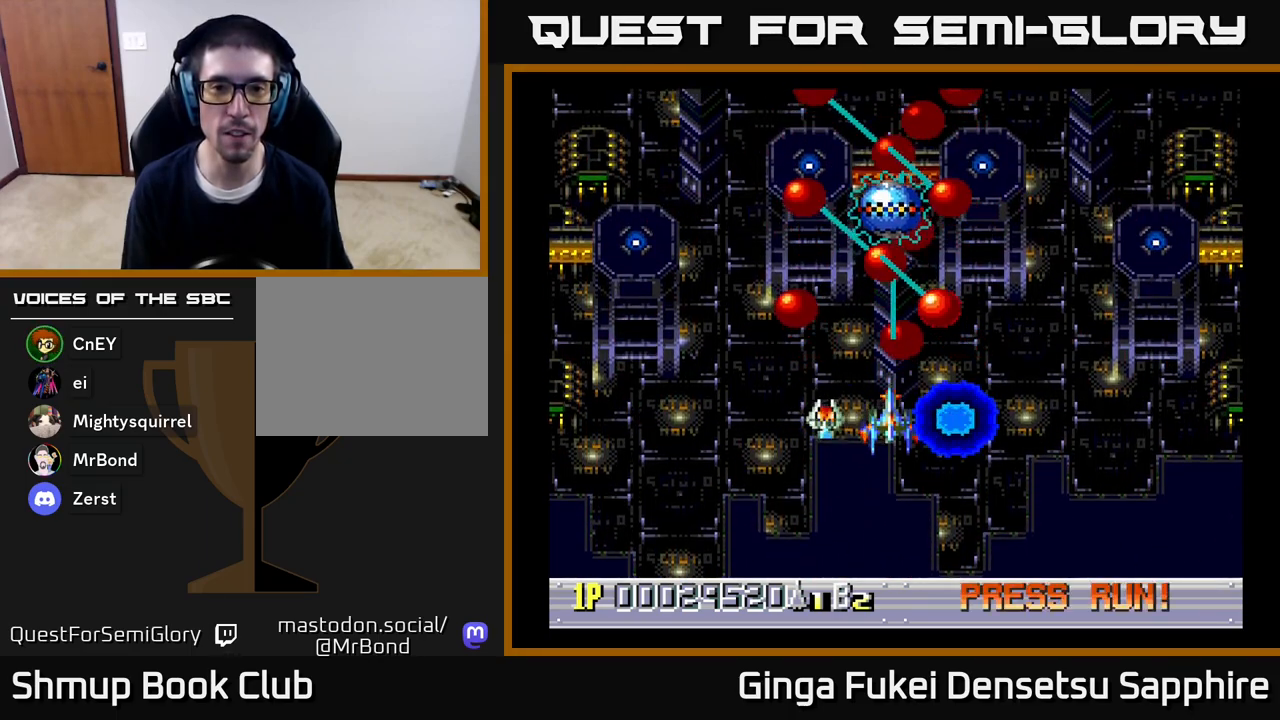
{"buttons": ["A", "DPAD_UP", "DPAD_LEFT"], "left_stick": "center", "right_stick": "center", "events": [[33, "A", "up"], [150, "DPAD_RIGHT", "down"], [217, "DPAD_DOWN", "up"], [233, "DPAD_DOWN", "down"], [233, "DPAD_RIGHT", "up"], [250, "DPAD_DOWN", "up"], [250, "DPAD_LEFT", "down"], [317, "DPAD_UP", "down"], [350, "A", "down"]]}
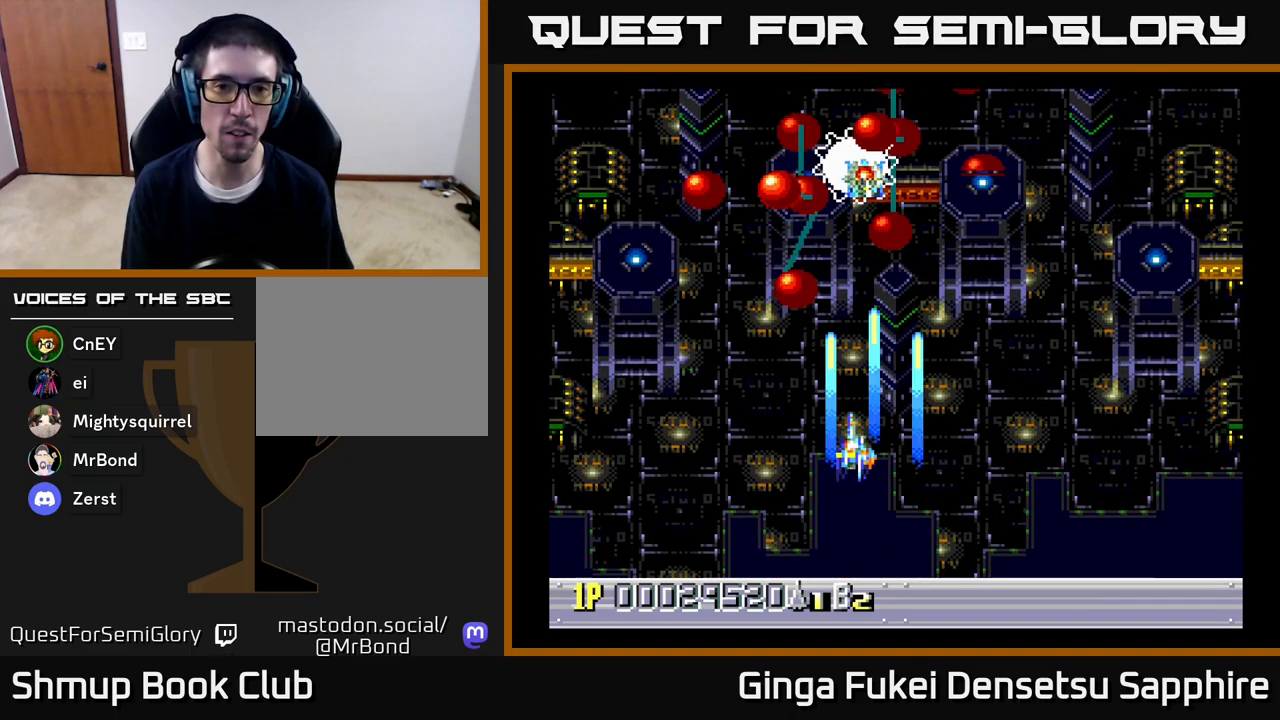
{"buttons": ["A", "DPAD_LEFT"], "left_stick": "center", "right_stick": "center", "events": [[100, "DPAD_LEFT", "up"], [217, "DPAD_LEFT", "down"], [217, "DPAD_UP", "up"], [350, "DPAD_LEFT", "up"], [500, "DPAD_LEFT", "down"]]}
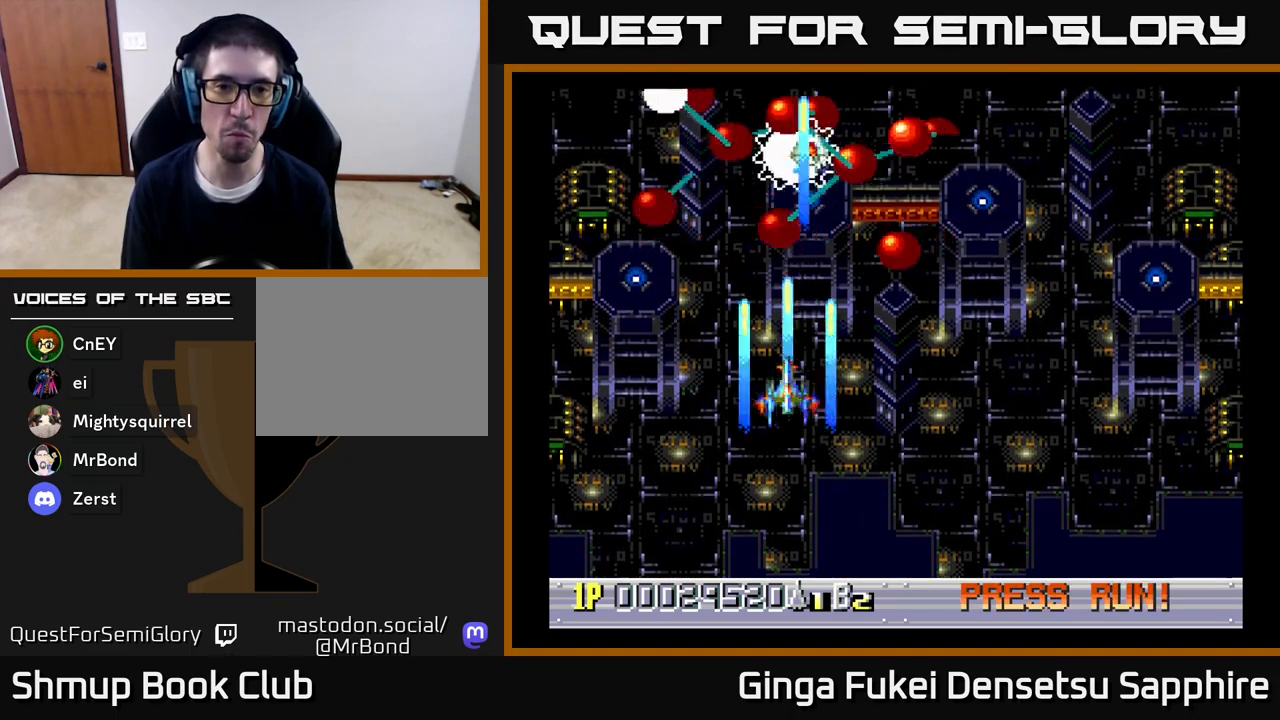
{"buttons": ["A", "DPAD_LEFT"], "left_stick": "center", "right_stick": "center", "events": [[117, "DPAD_LEFT", "up"], [150, "DPAD_DOWN", "down"], [267, "DPAD_DOWN", "up"], [433, "DPAD_LEFT", "down"]]}
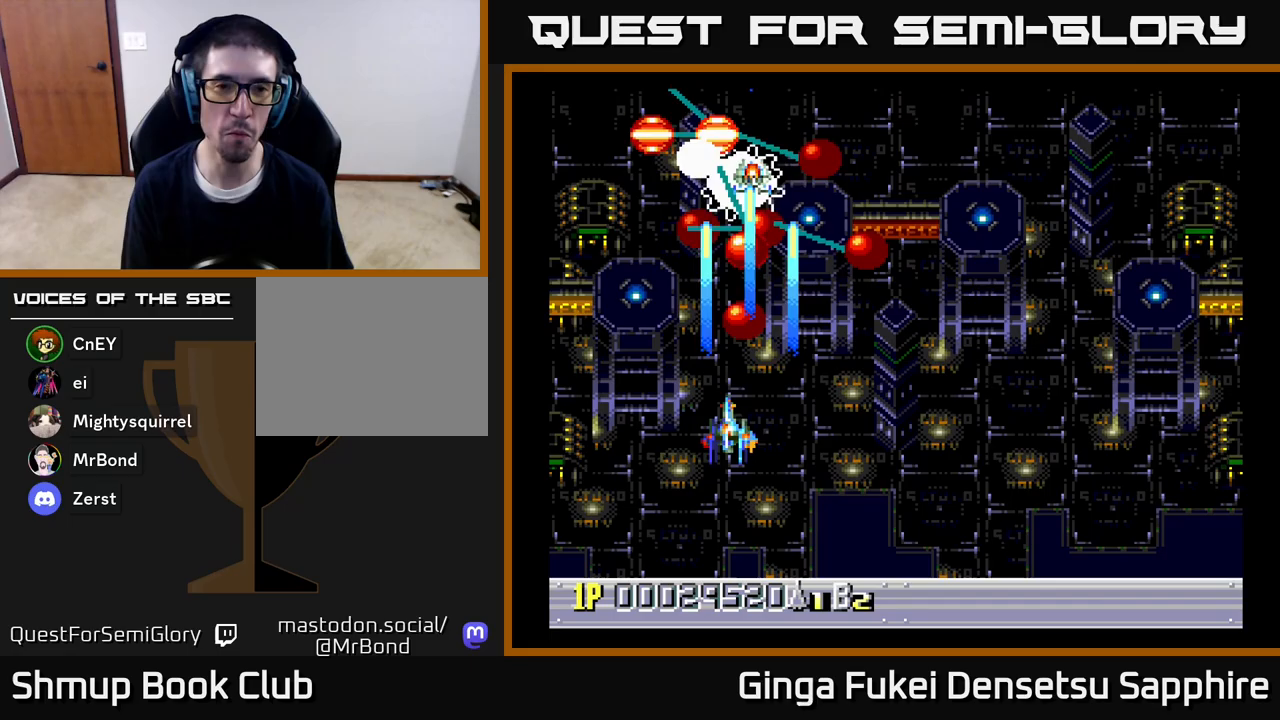
{"buttons": ["A", "DPAD_DOWN", "DPAD_RIGHT"], "left_stick": "center", "right_stick": "center", "events": [[17, "DPAD_DOWN", "down"], [33, "DPAD_LEFT", "up"], [150, "DPAD_DOWN", "up"], [283, "DPAD_DOWN", "down"], [450, "DPAD_DOWN", "up"], [500, "DPAD_DOWN", "down"], [500, "DPAD_RIGHT", "down"]]}
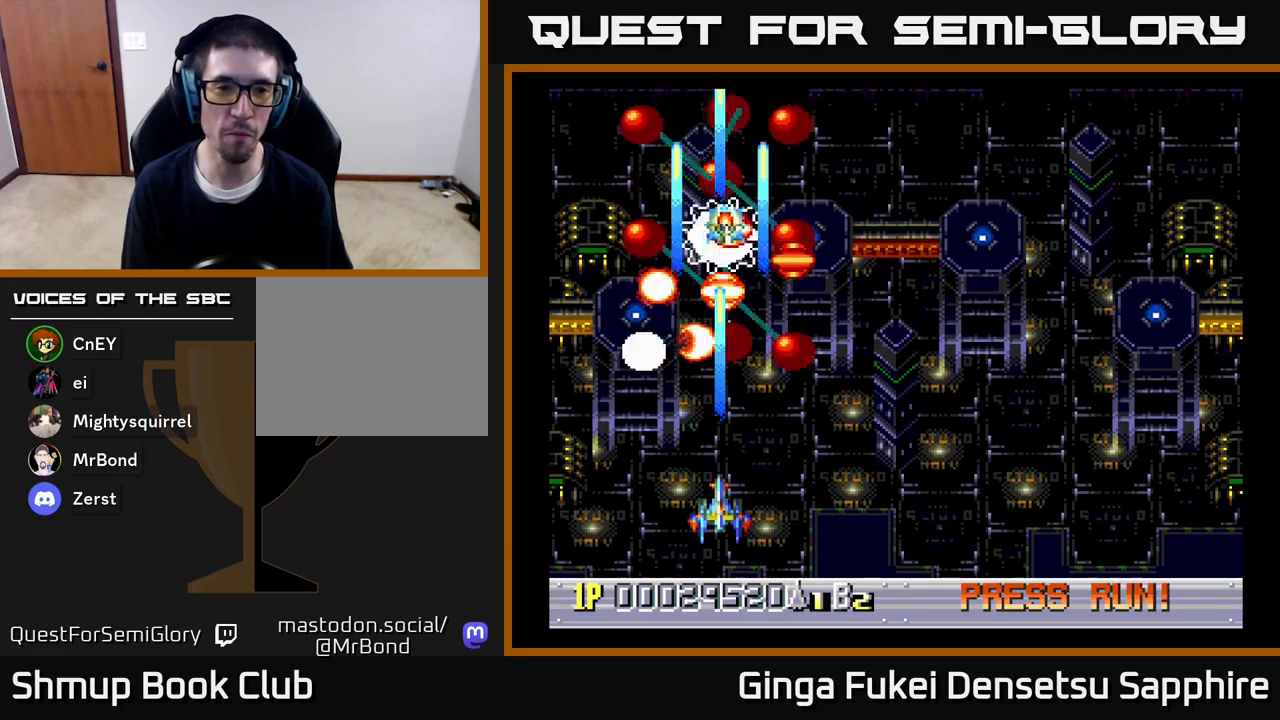
{"buttons": ["A", "DPAD_LEFT"], "left_stick": "center", "right_stick": "center", "events": [[117, "DPAD_RIGHT", "up"], [150, "DPAD_LEFT", "down"], [167, "DPAD_DOWN", "up"], [267, "DPAD_DOWN", "down"], [267, "DPAD_LEFT", "up"], [300, "DPAD_RIGHT", "down"], [367, "DPAD_DOWN", "up"], [367, "DPAD_RIGHT", "up"], [450, "DPAD_LEFT", "down"]]}
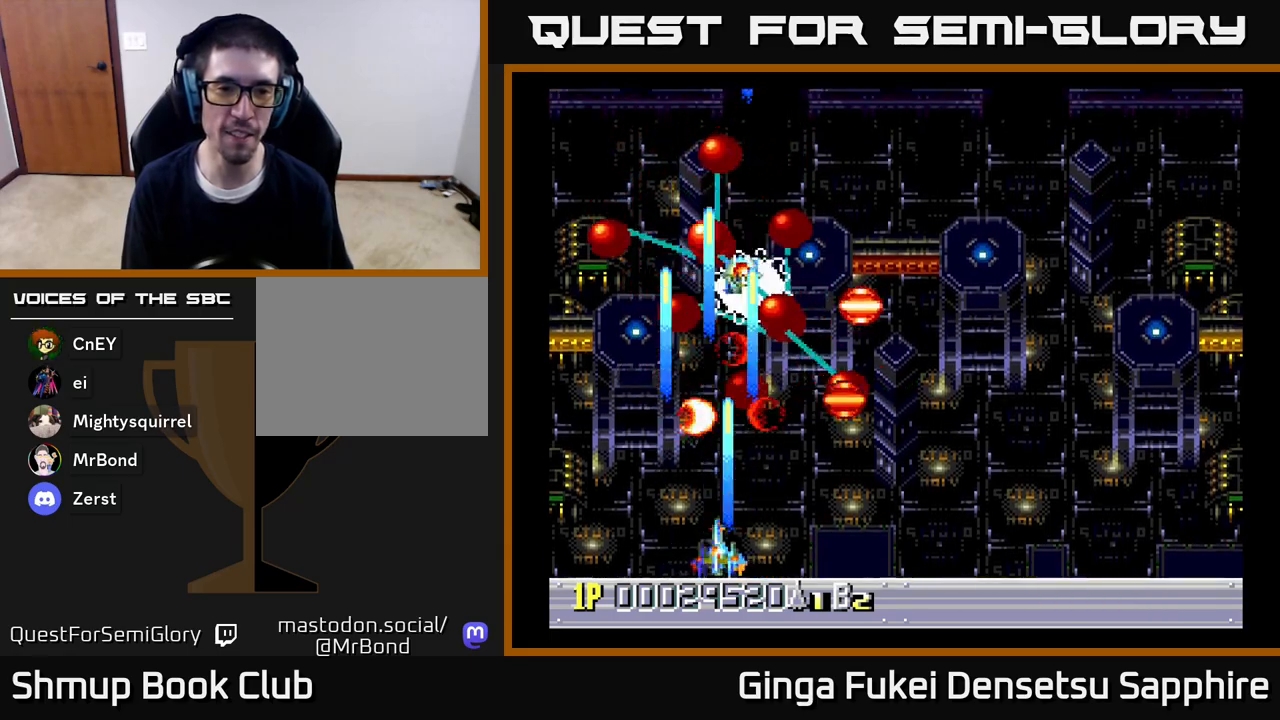
{"buttons": ["A"], "left_stick": "center", "right_stick": "center"}